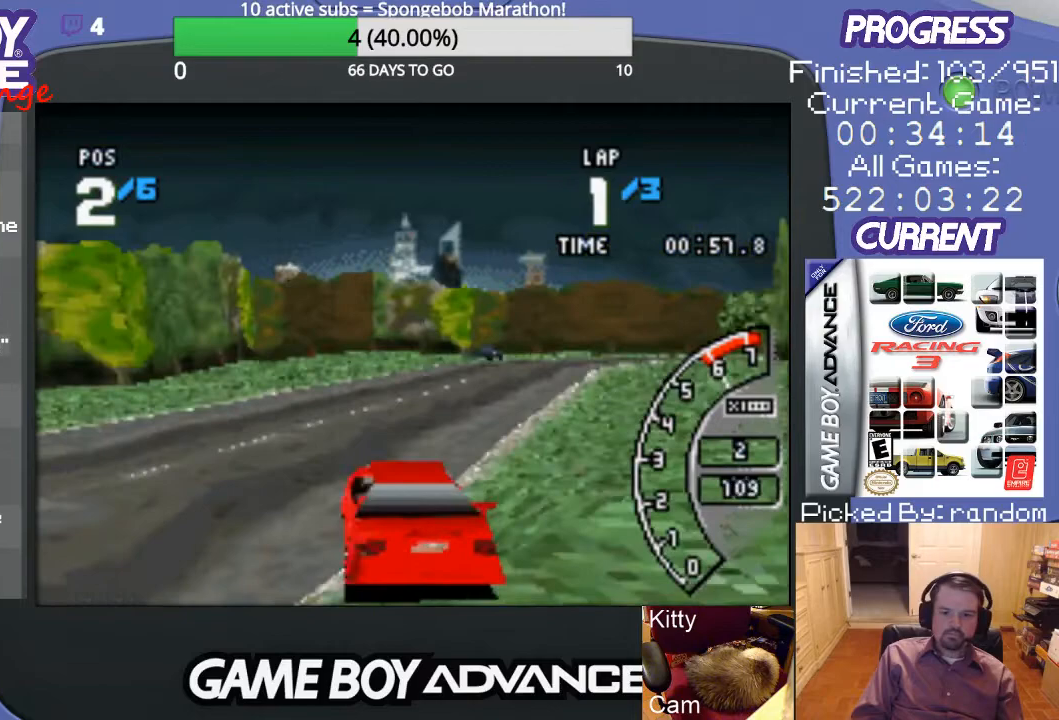
Gameplay with a controller (Nintendo layout); each line is a JSON object with the inputs held at the frame after it. "events" lists button and stick changes between this image and that frame as [ms after this image, input, new state], when the widget could be followed in between. Not read: L3 R3.
{"buttons": ["A"], "events": [[100, "DPAD_UP", "up"], [133, "DPAD_RIGHT", "up"]]}
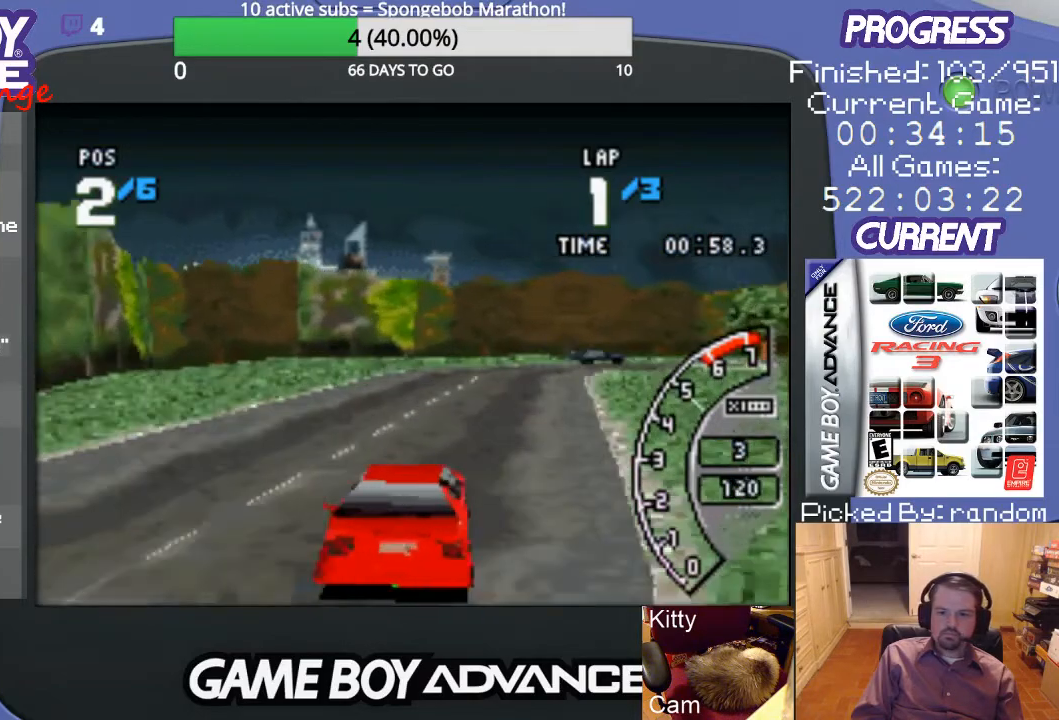
{"buttons": ["A"], "events": [[33, "DPAD_RIGHT", "down"], [233, "DPAD_RIGHT", "up"]]}
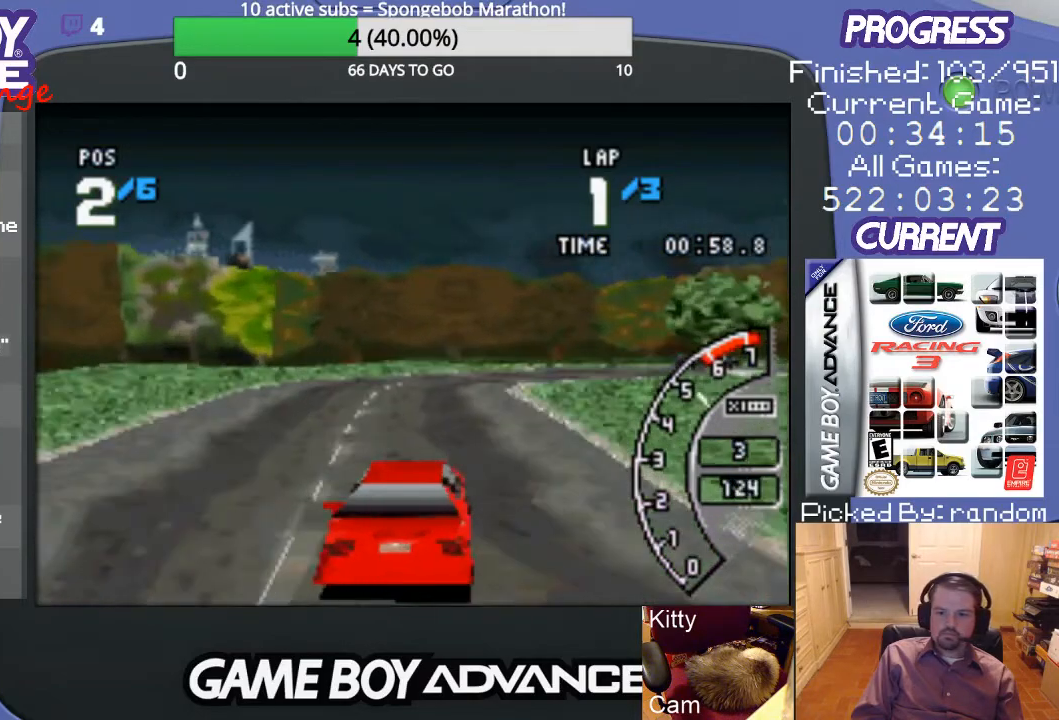
{"buttons": ["B", "DPAD_RIGHT"], "events": [[133, "DPAD_RIGHT", "down"], [433, "A", "up"], [500, "B", "down"]]}
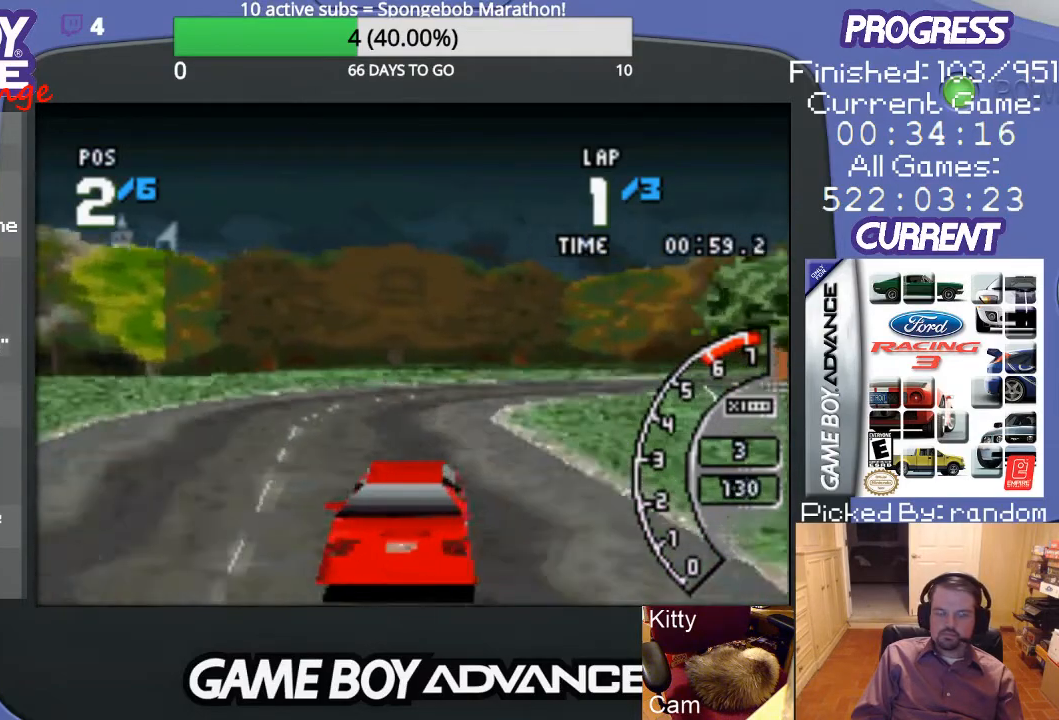
{"buttons": ["A", "DPAD_RIGHT"], "events": [[233, "B", "up"], [300, "A", "down"]]}
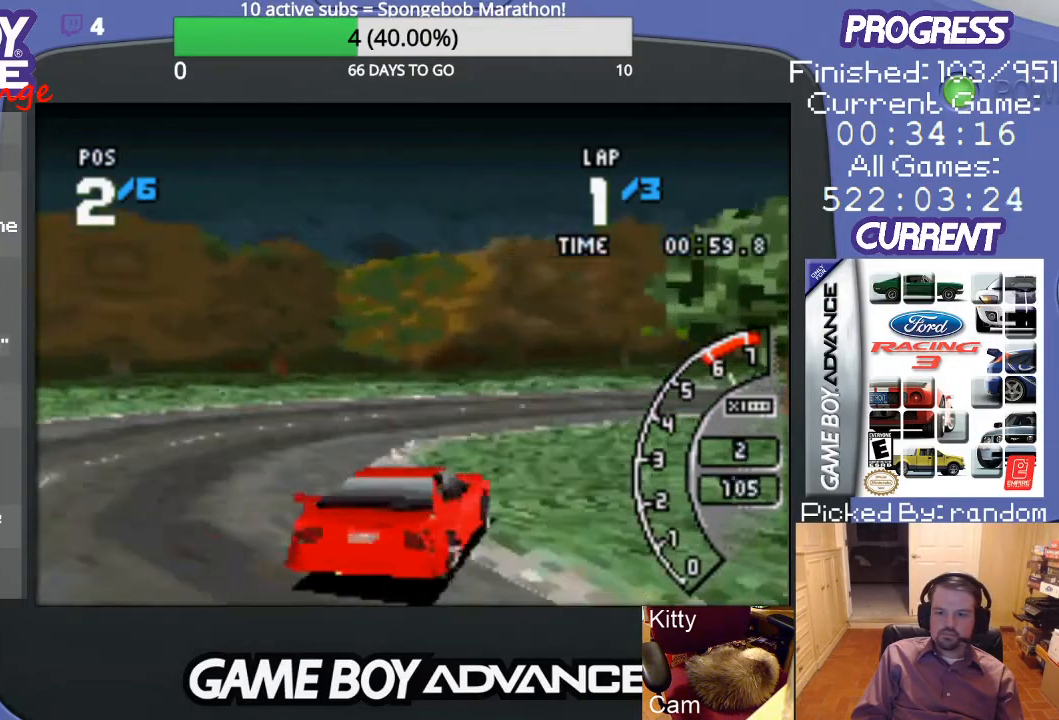
{"buttons": ["A", "DPAD_RIGHT"], "events": []}
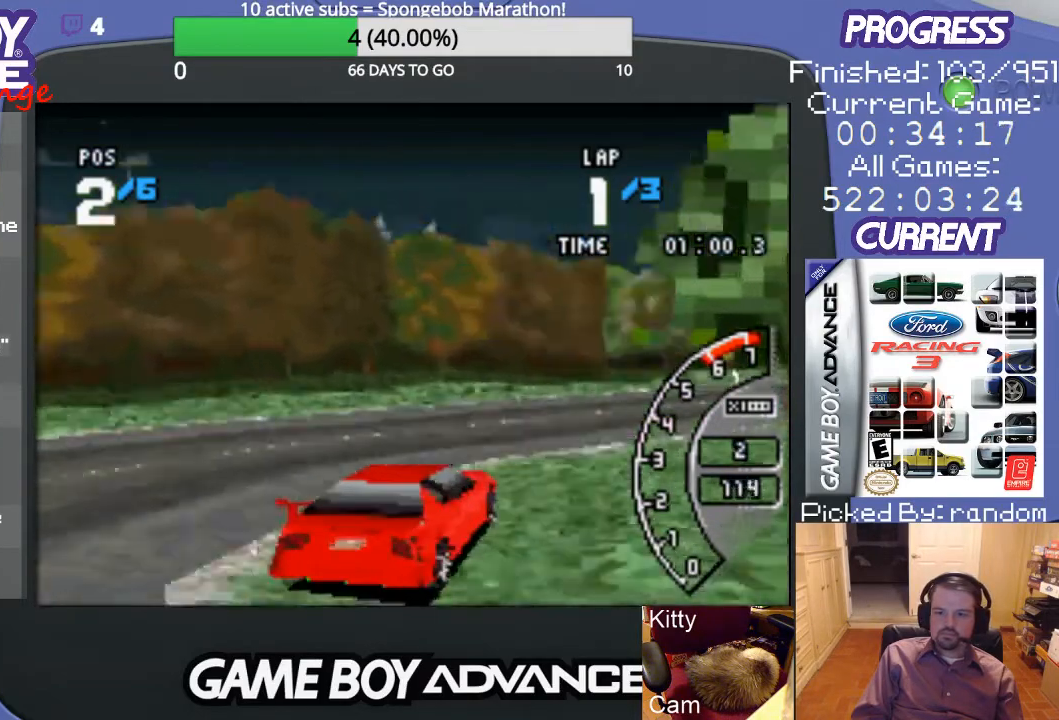
{"buttons": ["A"], "events": [[400, "DPAD_RIGHT", "up"]]}
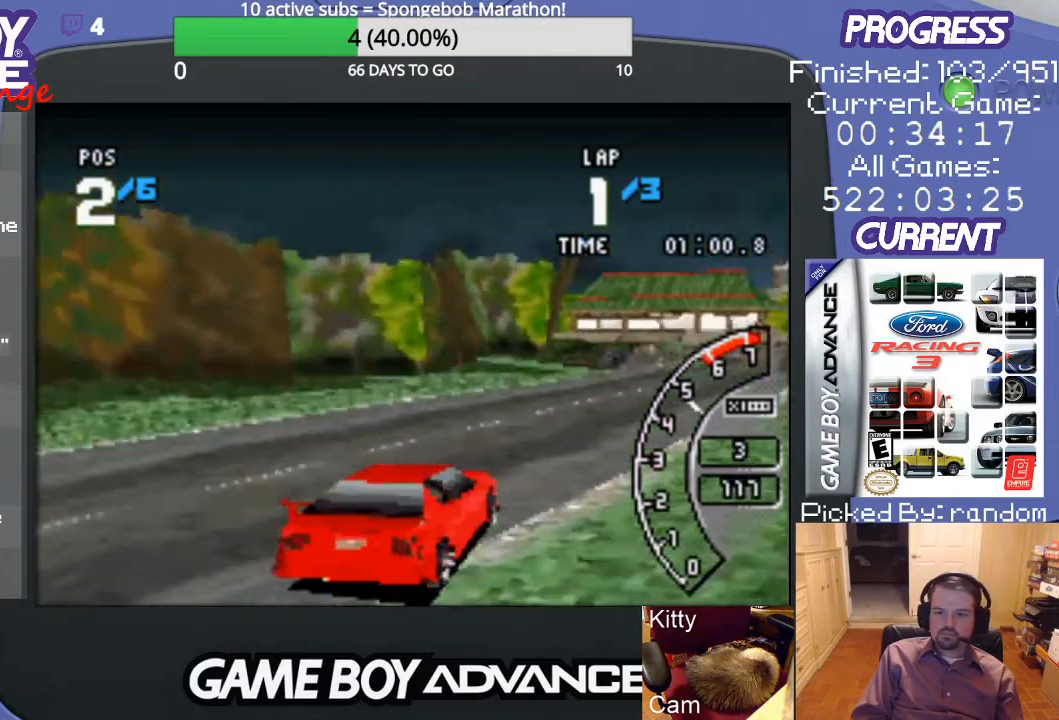
{"buttons": ["A"], "events": []}
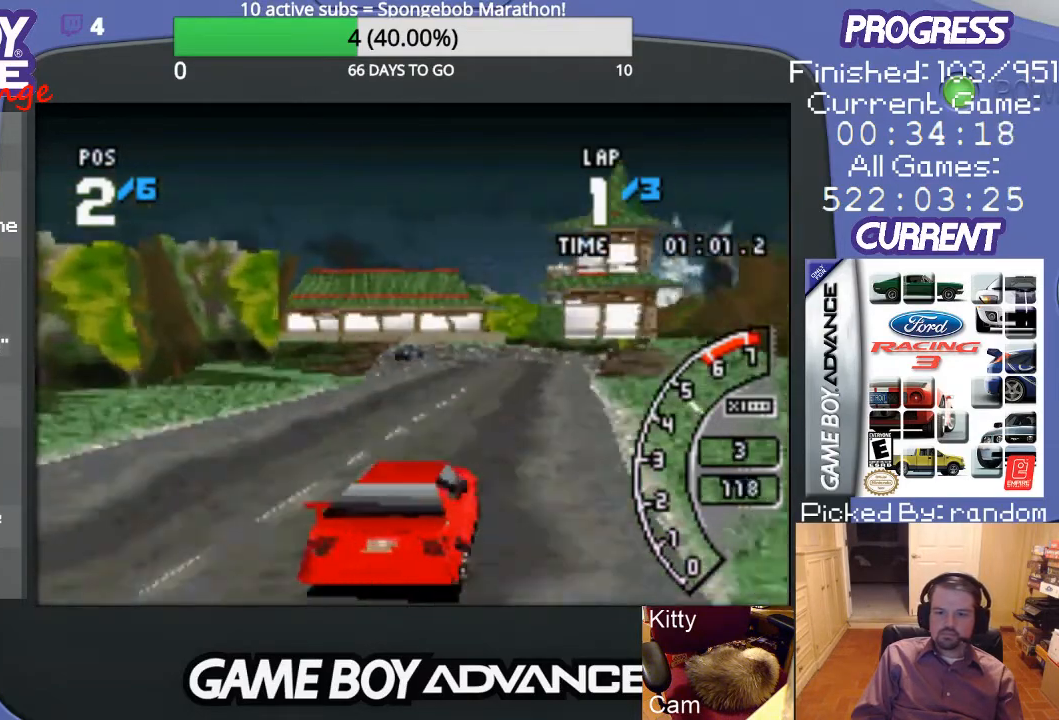
{"buttons": ["A"], "events": [[333, "DPAD_LEFT", "down"], [500, "DPAD_LEFT", "up"]]}
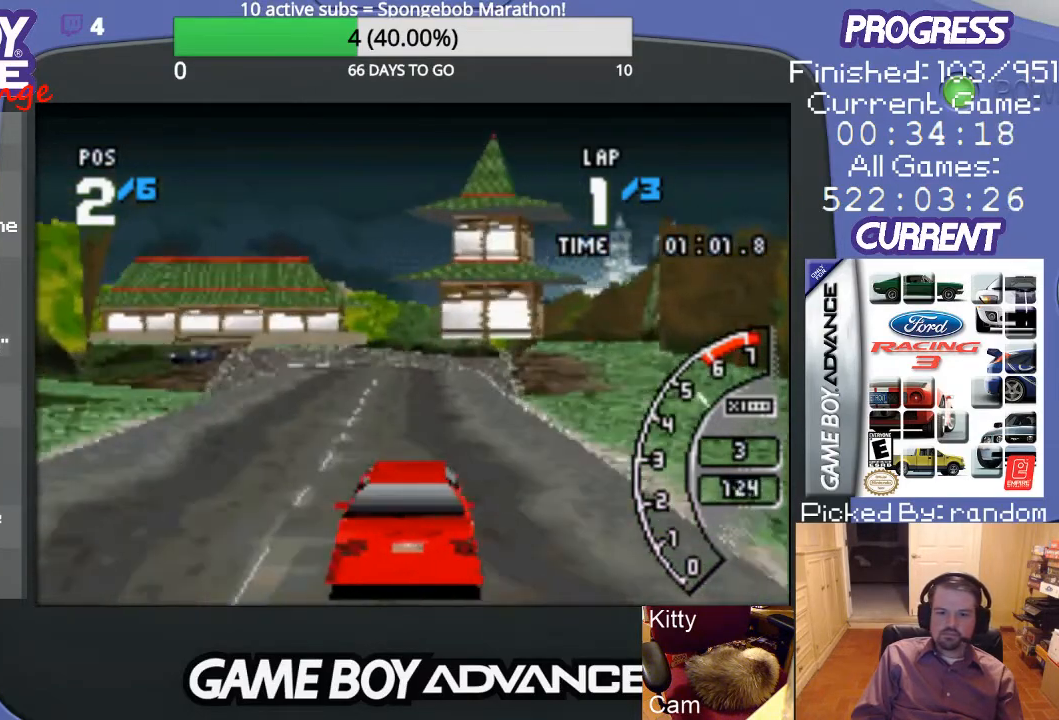
{"buttons": ["A"], "events": [[133, "DPAD_LEFT", "down"], [300, "DPAD_LEFT", "up"], [367, "DPAD_LEFT", "down"], [467, "DPAD_LEFT", "up"]]}
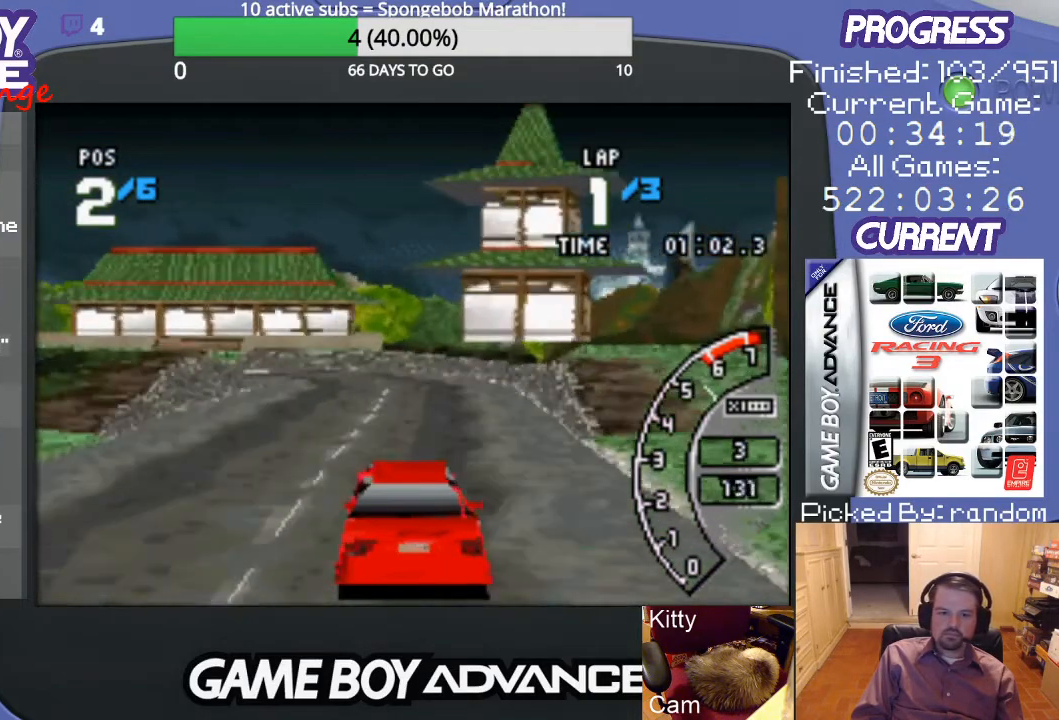
{"buttons": ["A", "DPAD_LEFT"], "events": [[167, "DPAD_LEFT", "down"], [267, "DPAD_LEFT", "up"], [367, "DPAD_LEFT", "down"]]}
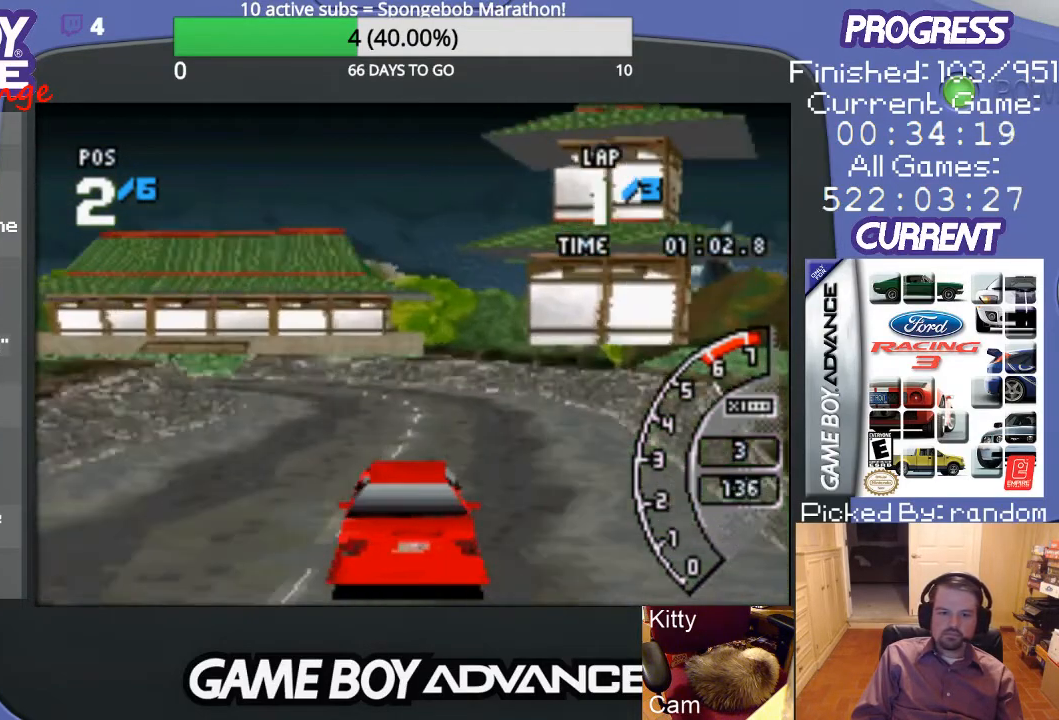
{"buttons": ["DPAD_LEFT"], "events": [[67, "A", "up"], [200, "B", "down"], [433, "B", "up"]]}
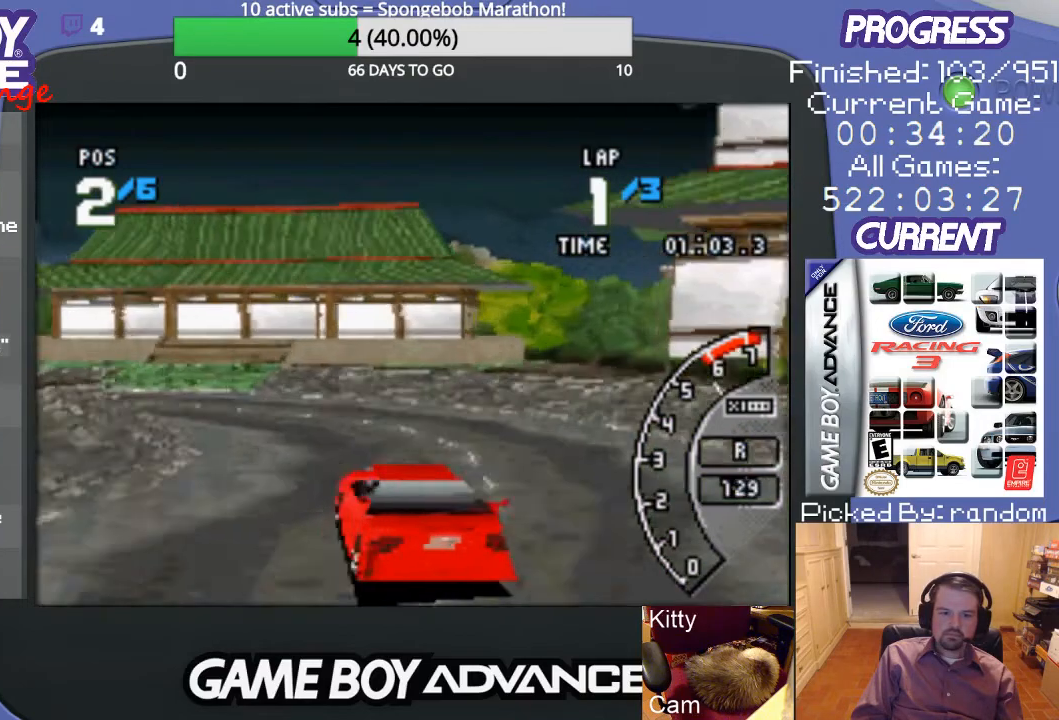
{"buttons": ["A", "DPAD_LEFT"], "events": [[133, "A", "down"]]}
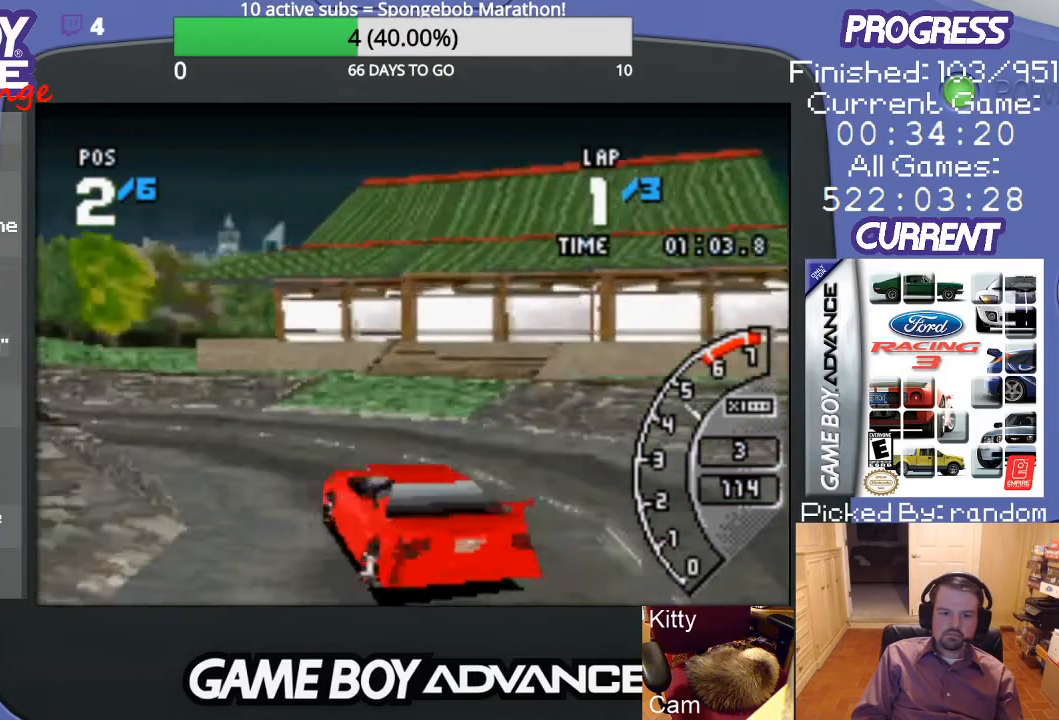
{"buttons": ["A", "DPAD_LEFT"], "events": []}
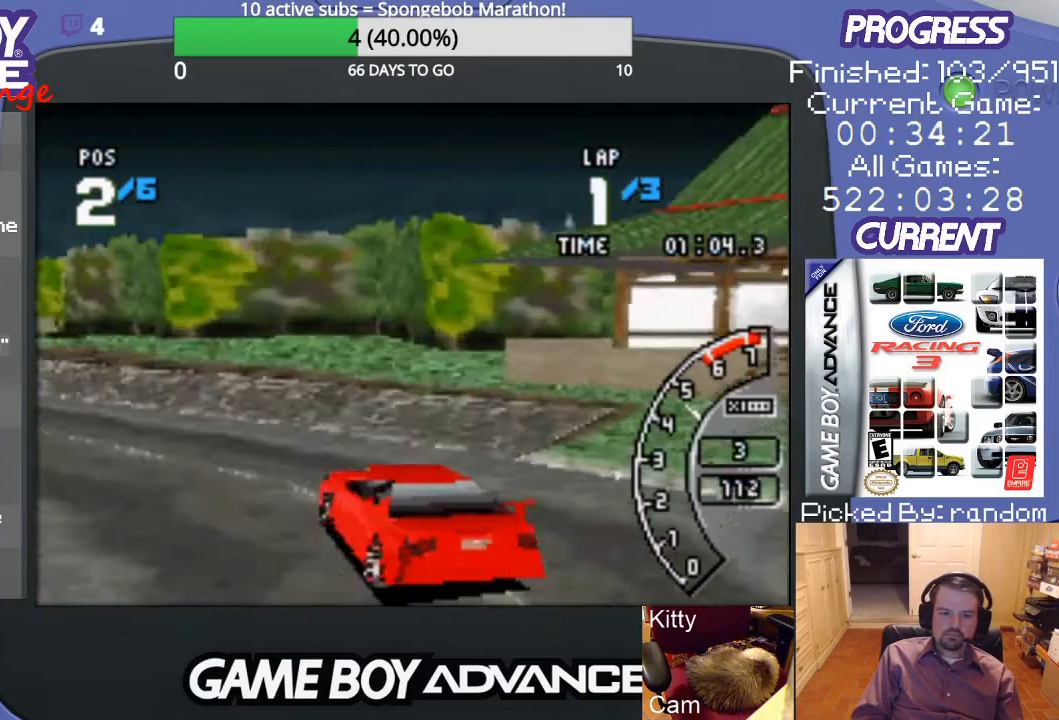
{"buttons": ["A", "DPAD_LEFT"], "events": []}
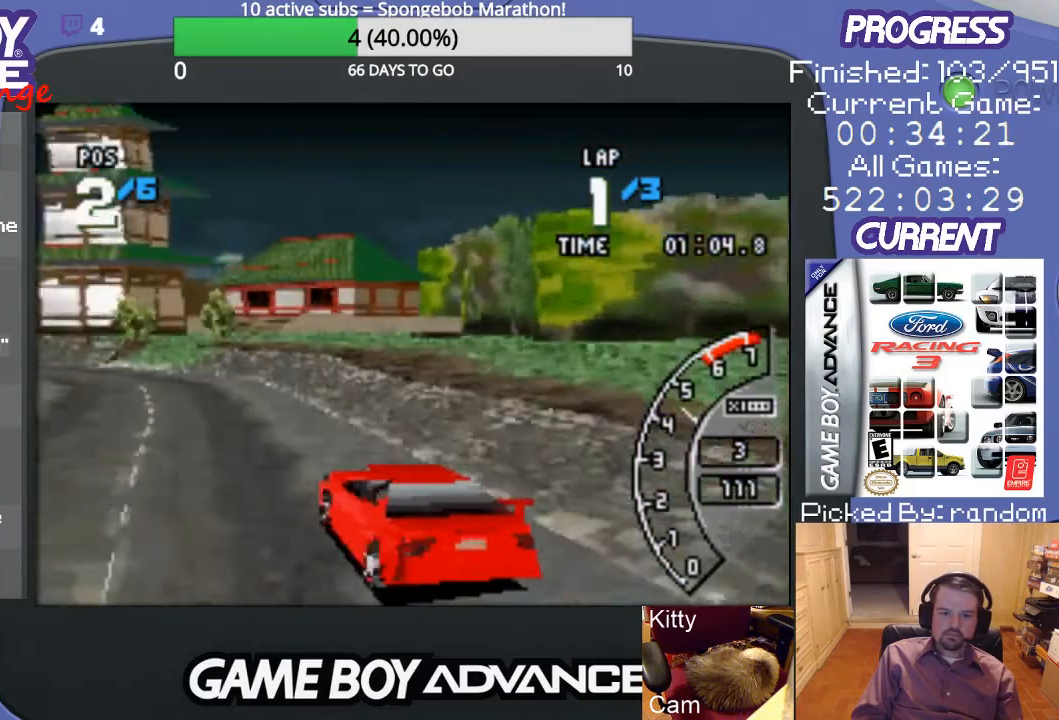
{"buttons": ["A"], "events": [[67, "DPAD_LEFT", "up"]]}
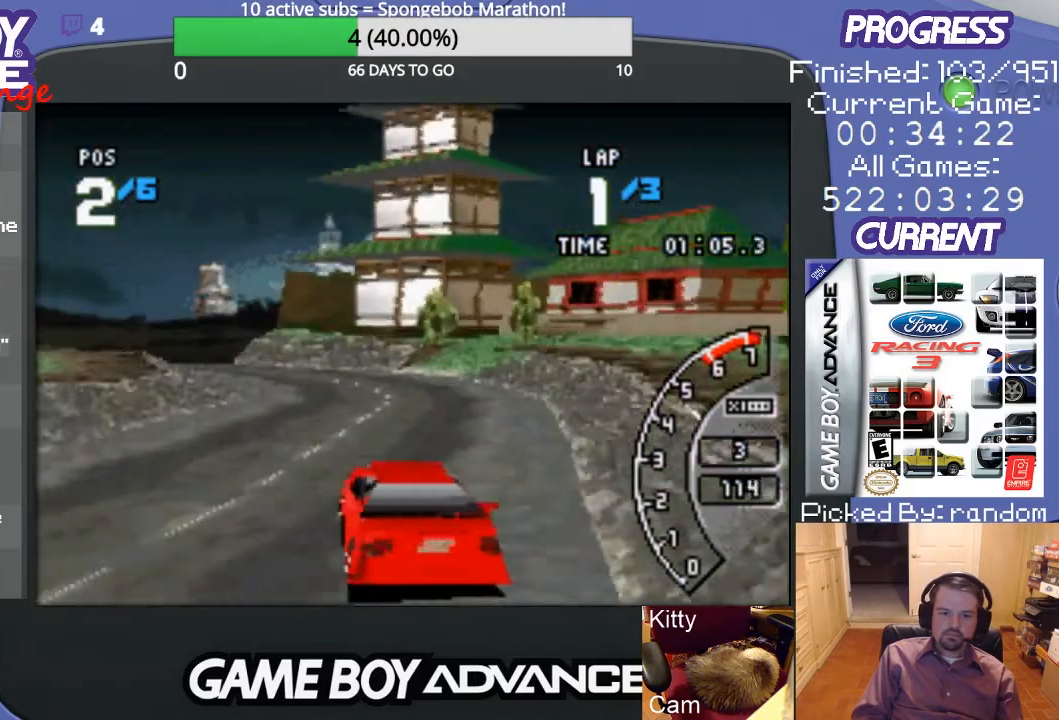
{"buttons": ["A", "DPAD_LEFT"], "events": [[267, "DPAD_LEFT", "down"]]}
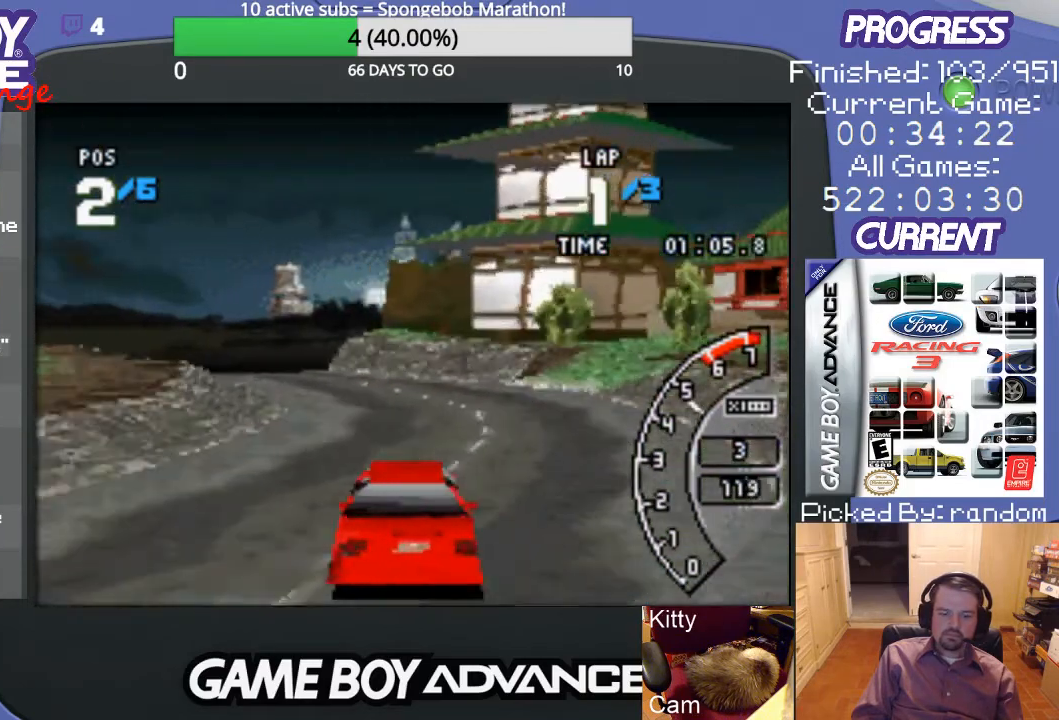
{"buttons": ["A", "DPAD_LEFT"], "events": [[100, "DPAD_LEFT", "up"], [400, "DPAD_LEFT", "down"]]}
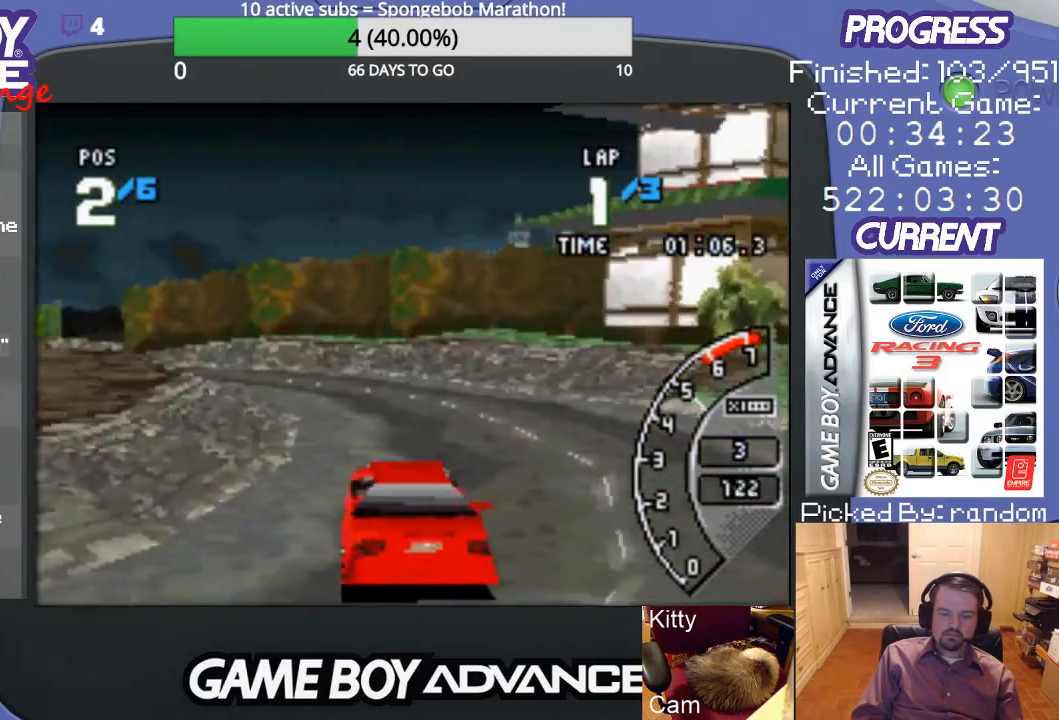
{"buttons": ["A"], "events": [[133, "DPAD_LEFT", "up"], [200, "DPAD_LEFT", "down"], [433, "DPAD_LEFT", "up"]]}
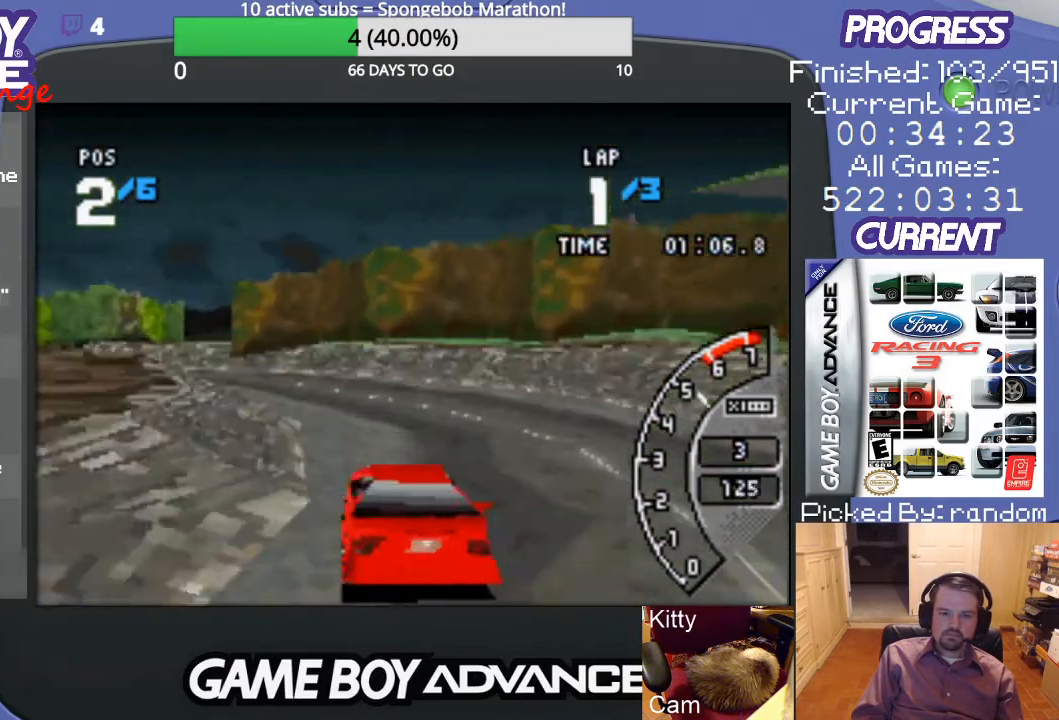
{"buttons": ["A", "DPAD_LEFT"], "events": [[33, "DPAD_LEFT", "down"], [67, "DPAD_LEFT", "up"], [167, "DPAD_LEFT", "down"], [300, "DPAD_LEFT", "up"], [333, "DPAD_LEFT", "down"]]}
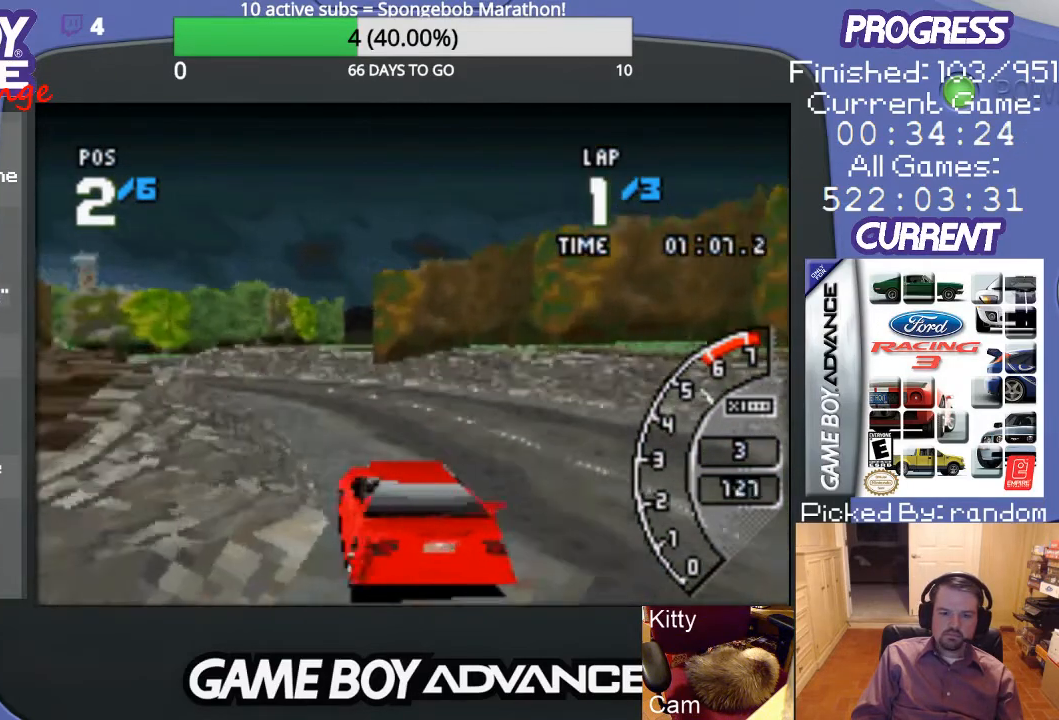
{"buttons": ["A", "DPAD_LEFT"], "events": [[33, "DPAD_LEFT", "up"], [233, "DPAD_LEFT", "down"], [367, "DPAD_LEFT", "up"], [400, "DPAD_LEFT", "down"]]}
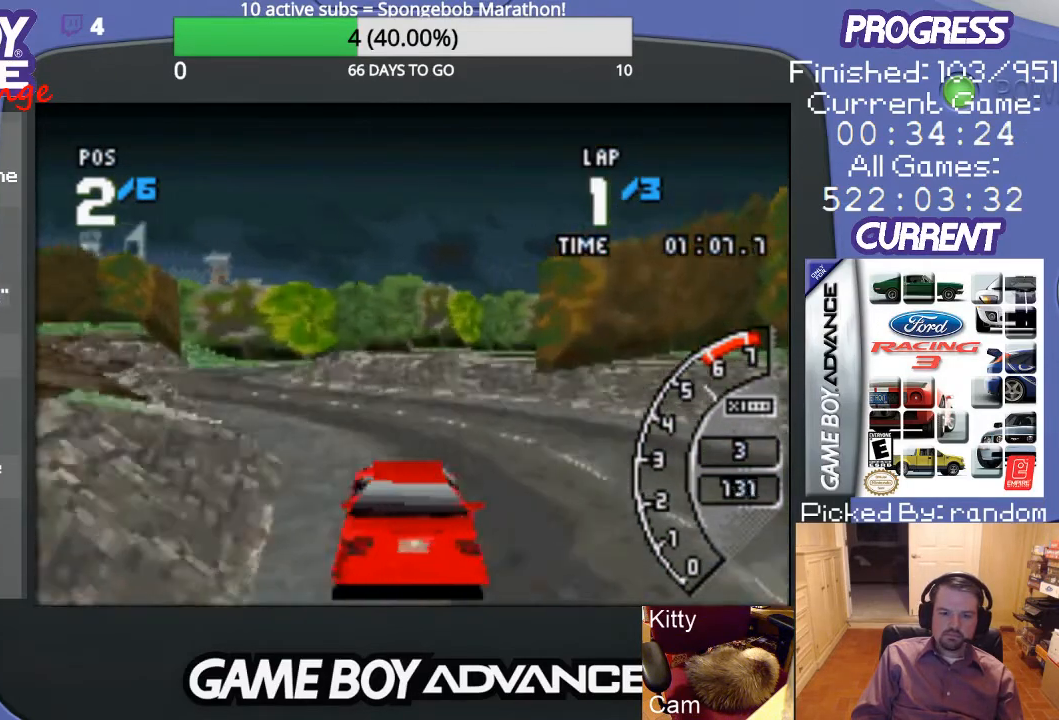
{"buttons": ["A", "DPAD_LEFT"], "events": [[33, "DPAD_LEFT", "up"], [167, "DPAD_LEFT", "down"], [300, "DPAD_LEFT", "up"], [467, "DPAD_LEFT", "down"]]}
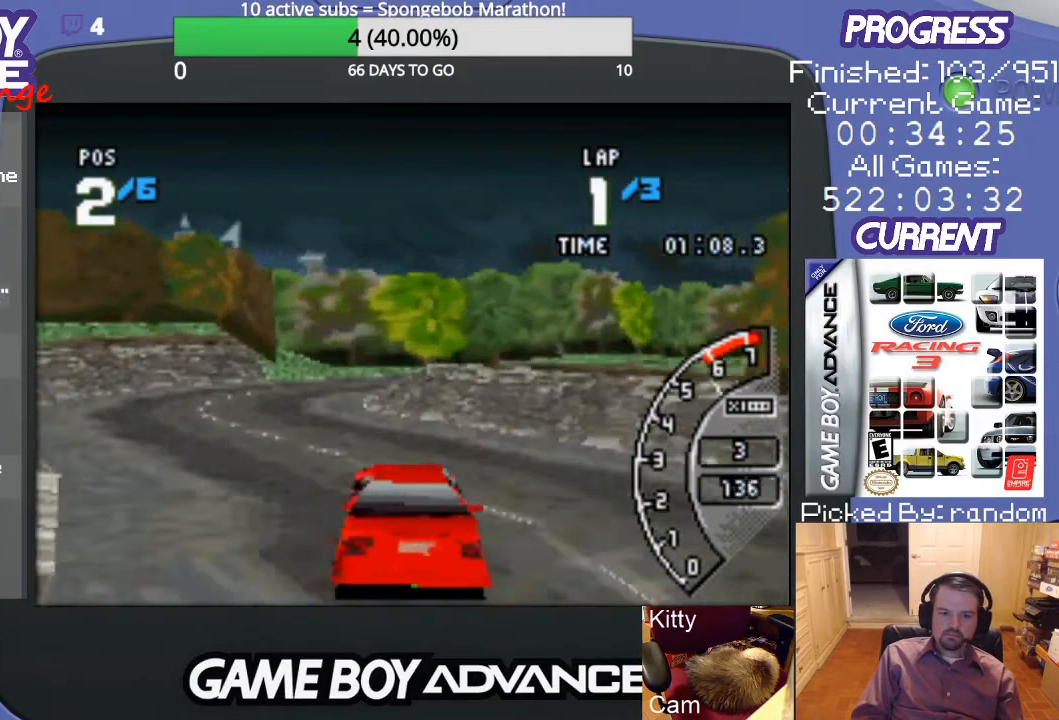
{"buttons": ["A"], "events": [[67, "DPAD_LEFT", "up"]]}
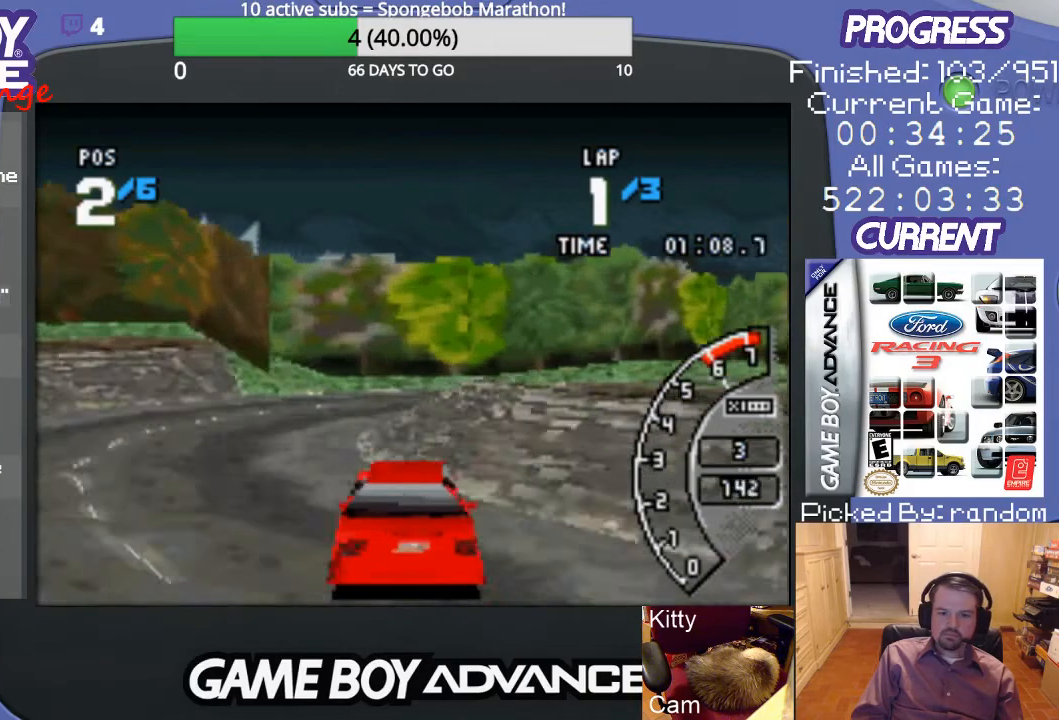
{"buttons": ["B", "DPAD_RIGHT"], "events": [[167, "DPAD_RIGHT", "down"], [200, "A", "up"], [433, "B", "down"]]}
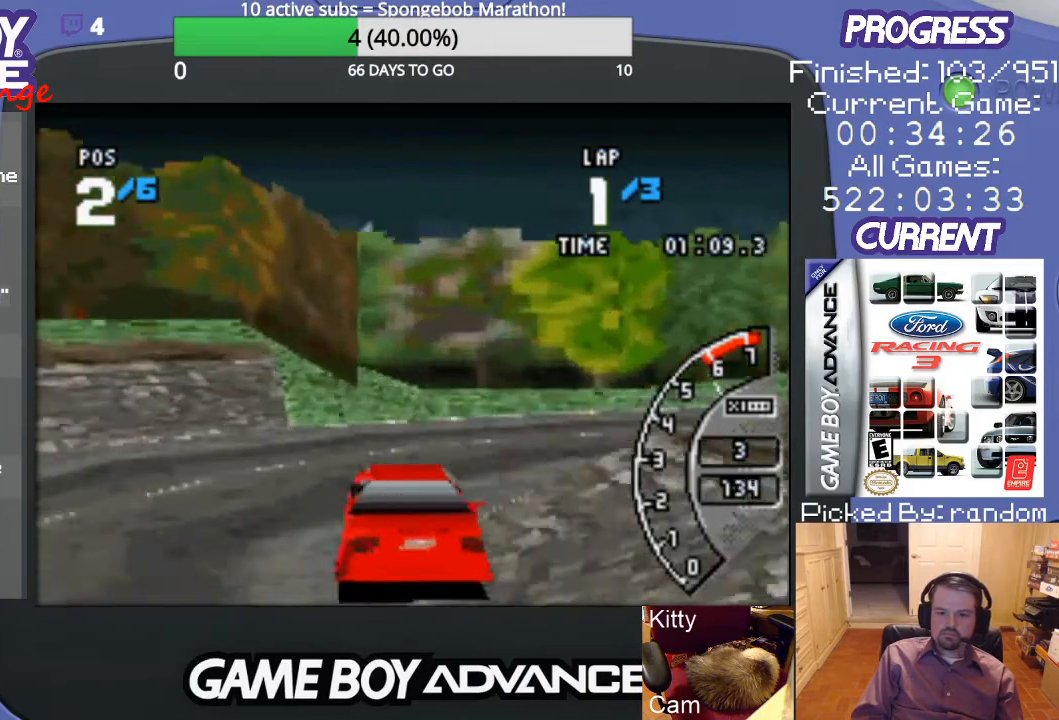
{"buttons": ["DPAD_RIGHT"], "events": [[67, "B", "up"]]}
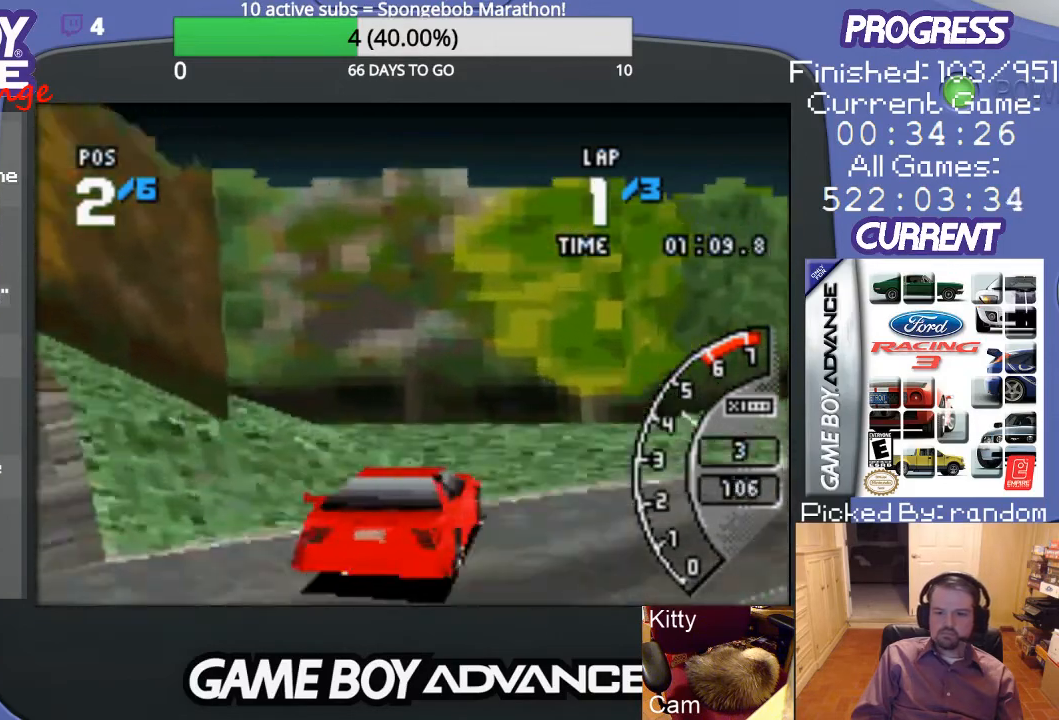
{"buttons": ["A", "DPAD_RIGHT"], "events": [[300, "A", "down"]]}
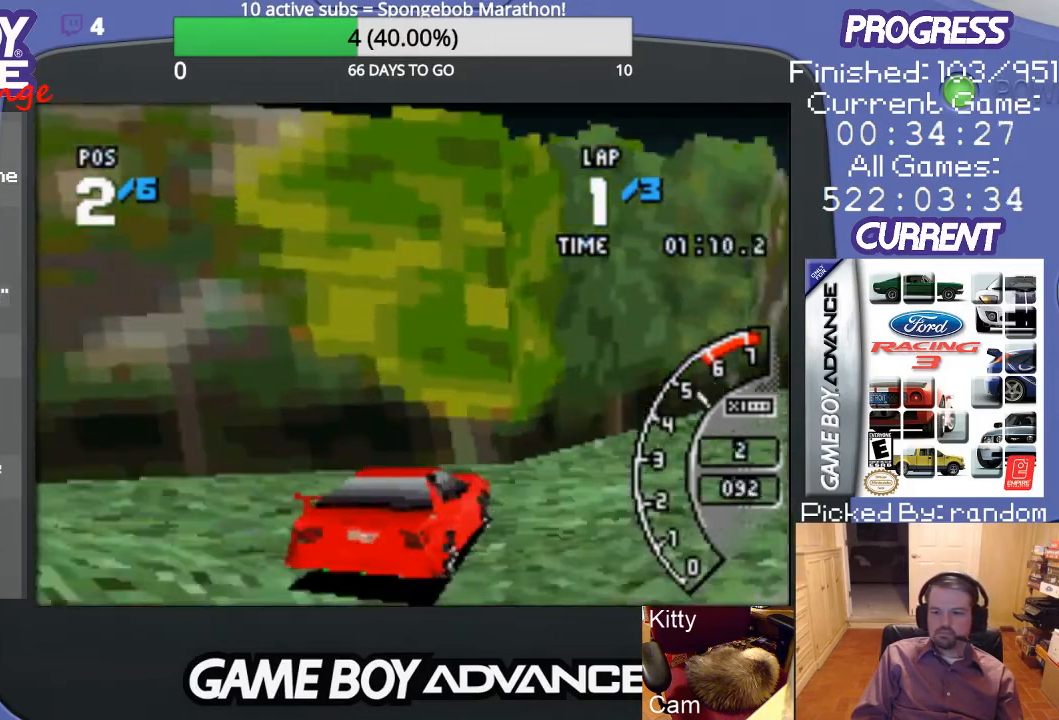
{"buttons": ["A", "DPAD_RIGHT"], "events": []}
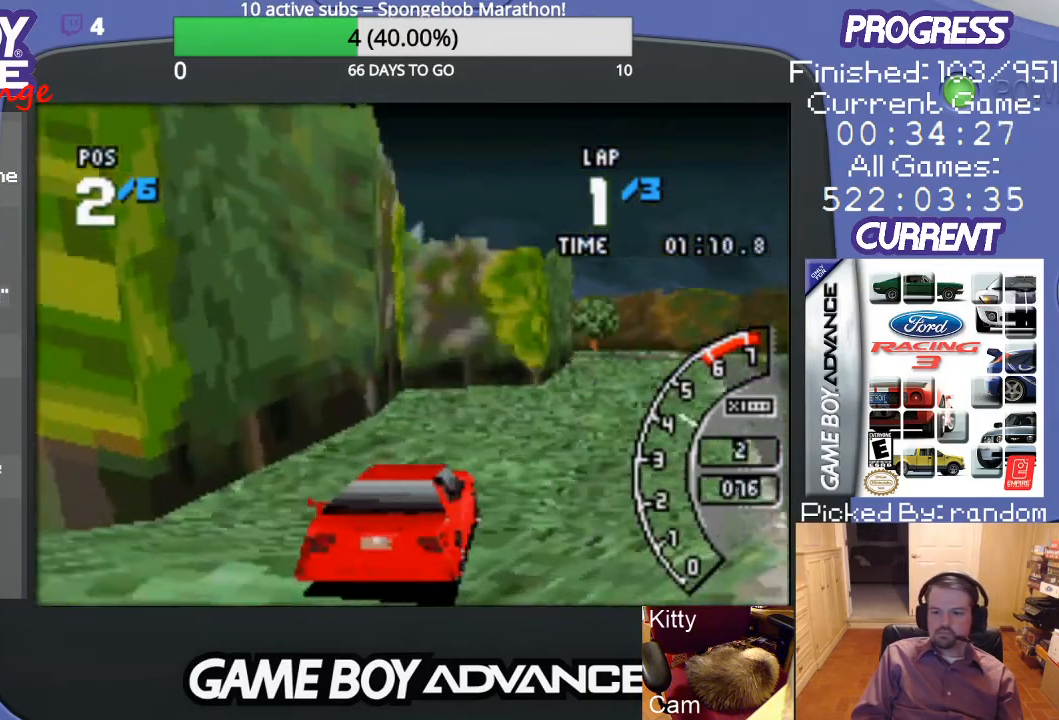
{"buttons": ["A", "DPAD_LEFT"], "events": [[200, "DPAD_RIGHT", "up"], [500, "DPAD_LEFT", "down"]]}
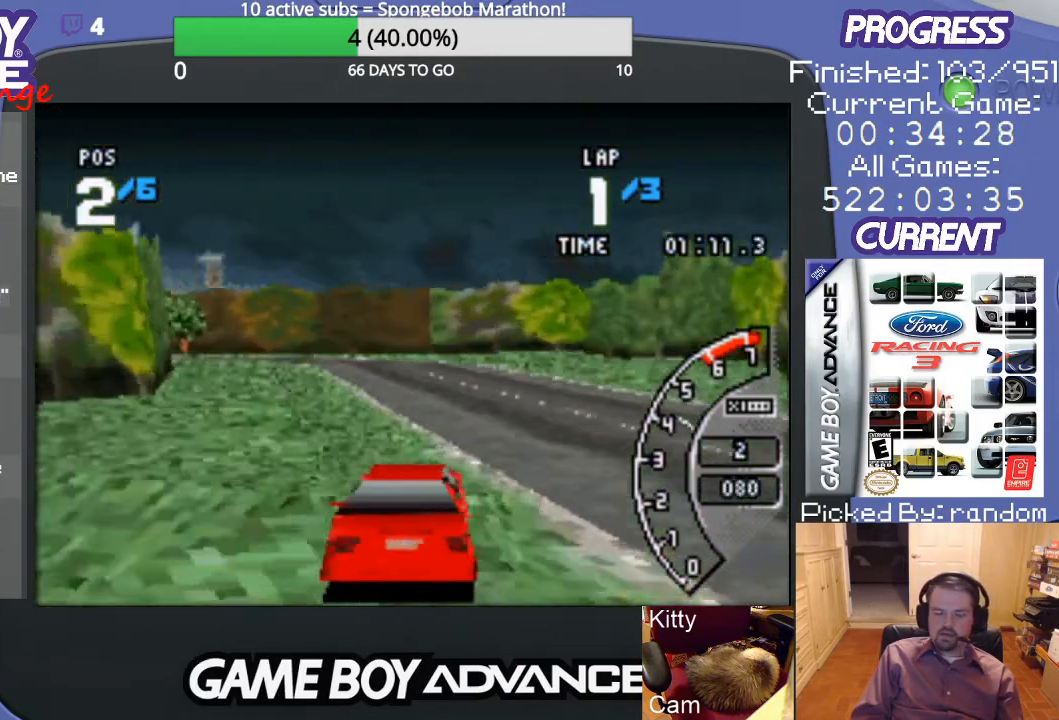
{"buttons": ["A"], "events": [[333, "DPAD_LEFT", "up"]]}
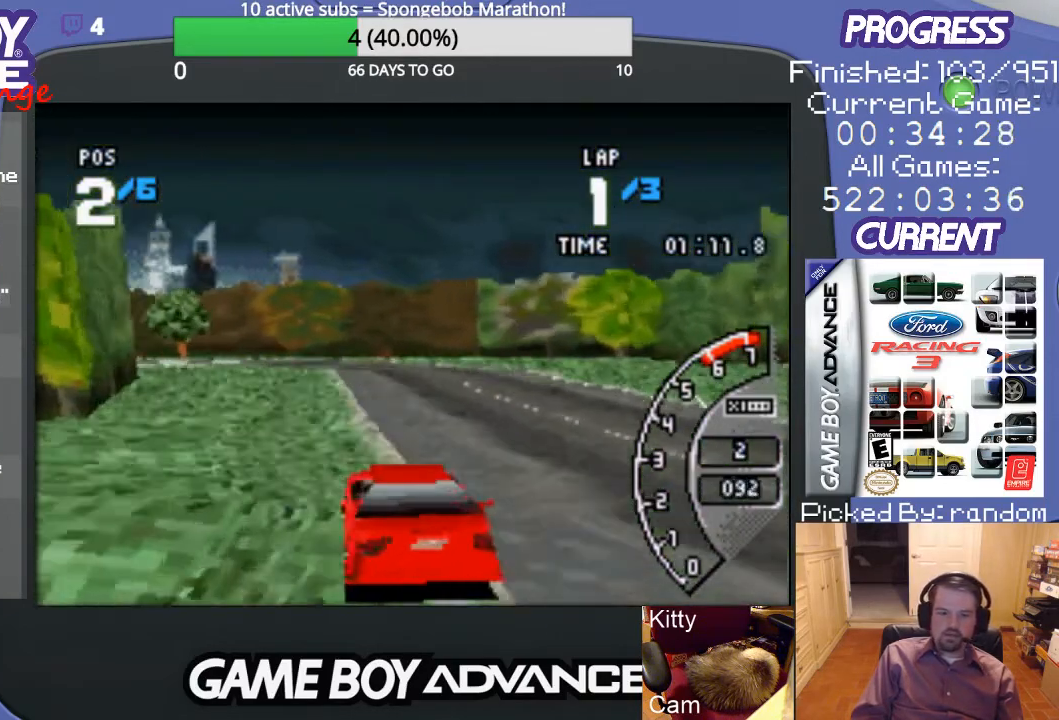
{"buttons": ["A"], "events": [[67, "DPAD_RIGHT", "down"], [267, "DPAD_RIGHT", "up"]]}
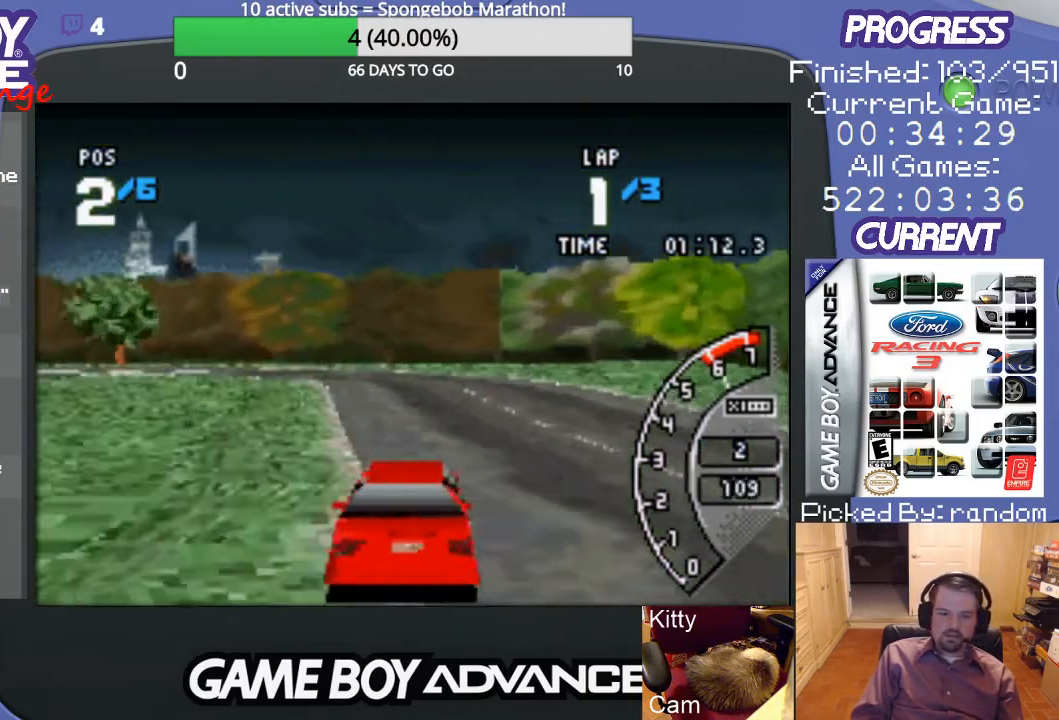
{"buttons": ["A", "DPAD_LEFT"], "events": [[100, "DPAD_LEFT", "down"]]}
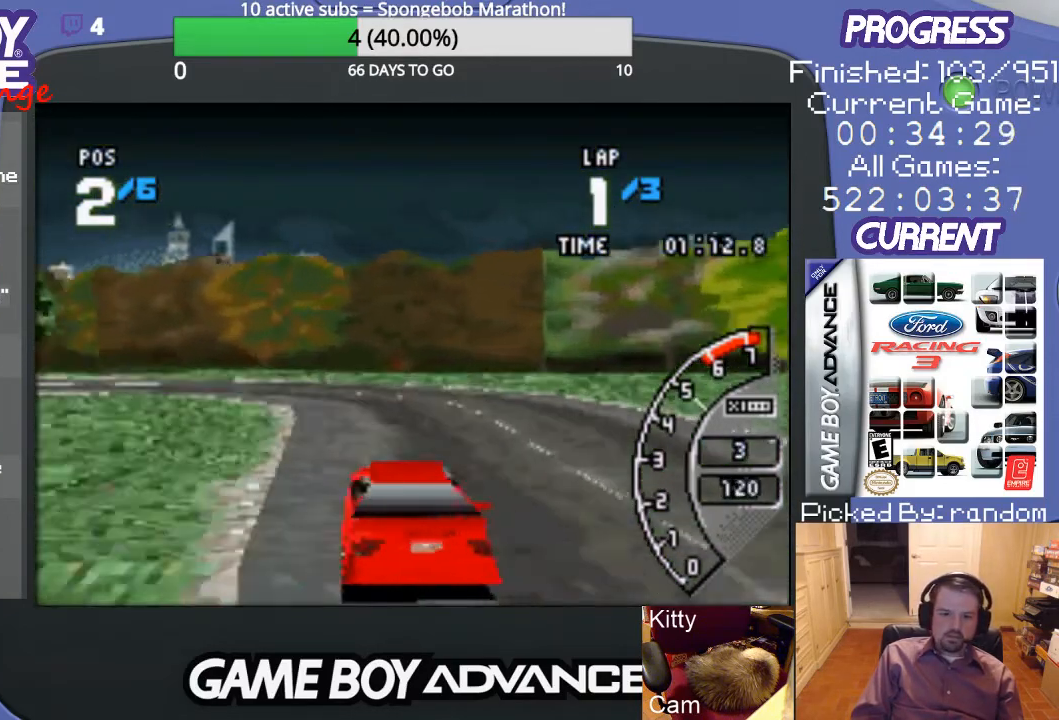
{"buttons": ["A", "DPAD_LEFT"], "events": [[33, "A", "up"], [33, "B", "down"], [400, "B", "up"], [500, "A", "down"]]}